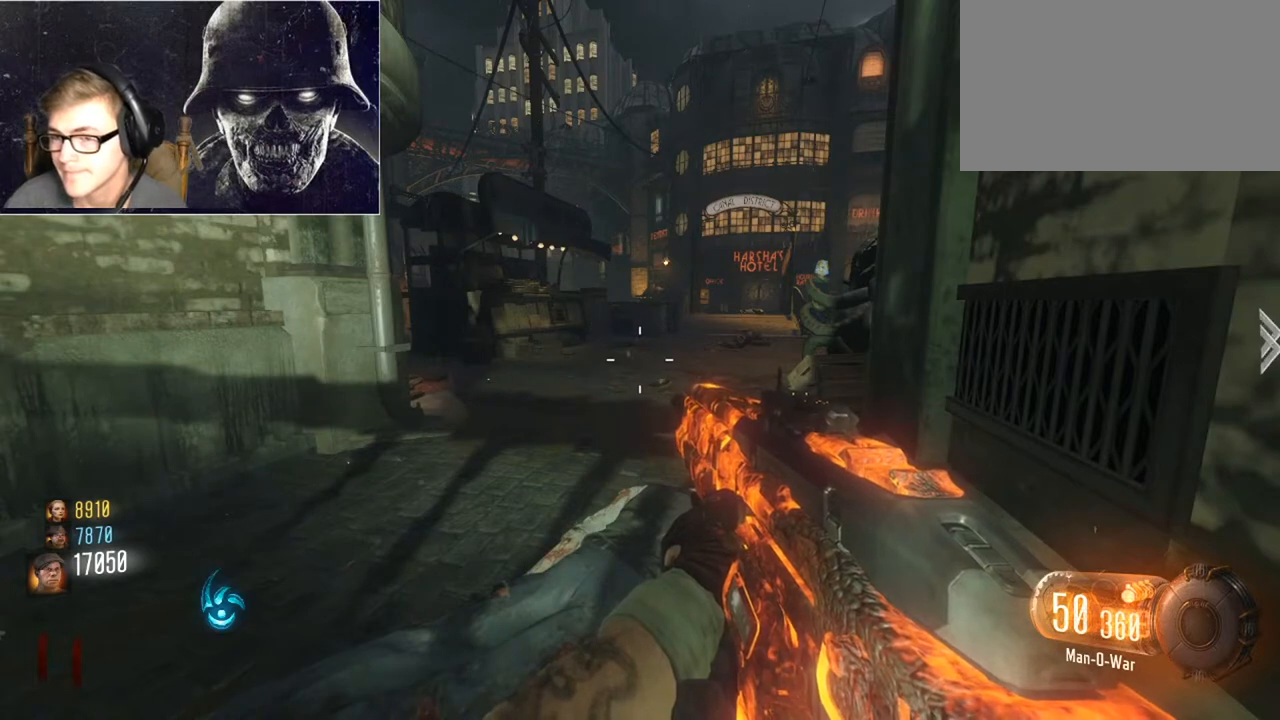
Gameplay with keyboard and mouse; each line is a JSON object with the keys and mouse buttons held at the frame after it. "events" lists presses ("down") and releases ("up") of "1", "2", "3", "4", "5", "a", "alt", "c", "caps_lock", "ctrl", "d", "e", "f", "g", "q", "r", "s", "shift", "space", "t", "tab", "v", "w", "x", "z", "mouse_left", "mouse_wheel" and "mouse_right" between this image and that frame as [ms after this image, input, new state], when the widget could be followed in between. "mouse_left", "mouse_wheel", "mouse_right" = the "left", "wheel", "right" buttons of the "mouse" list. No other keys are recorded. "wheel" means that the mouse wheel is clicked or scrolled. Not read: mouse_move.
{"keys": [], "mouse": [], "events": [[333, "mouse_left", "down"], [433, "mouse_left", "up"]]}
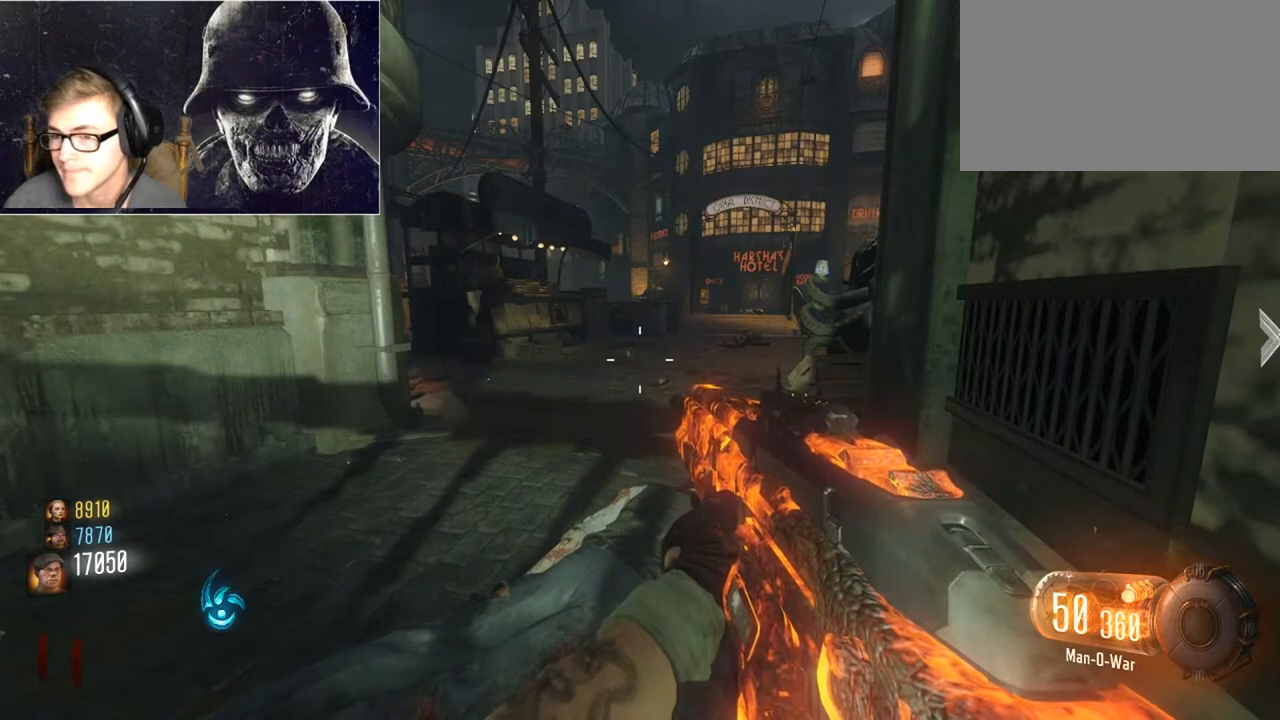
{"keys": [], "mouse": [], "events": []}
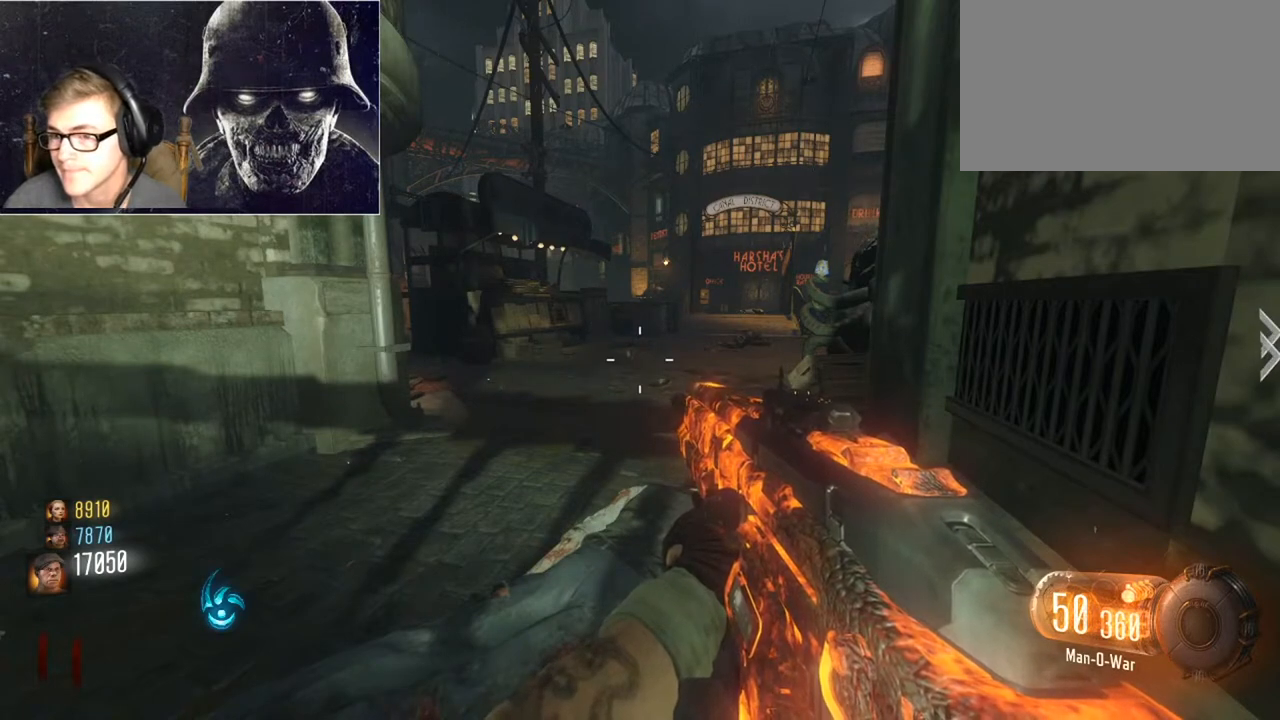
{"keys": [], "mouse": [], "events": []}
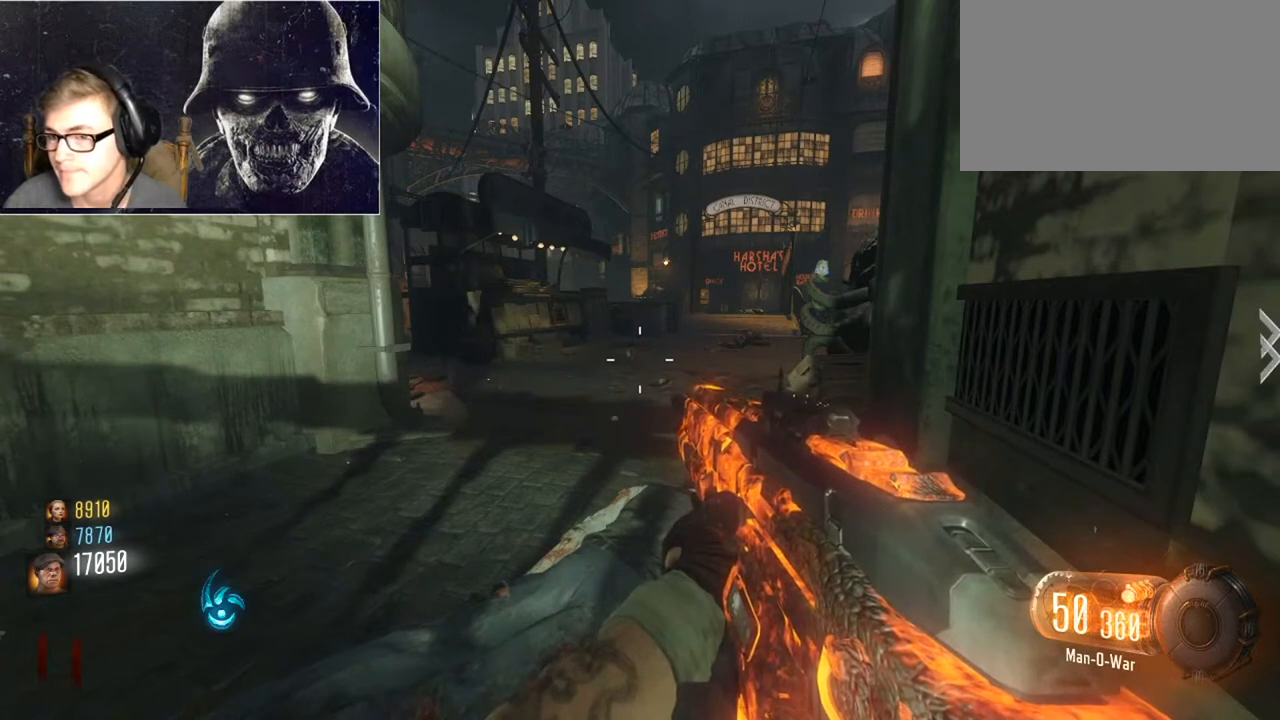
{"keys": [], "mouse": [], "events": []}
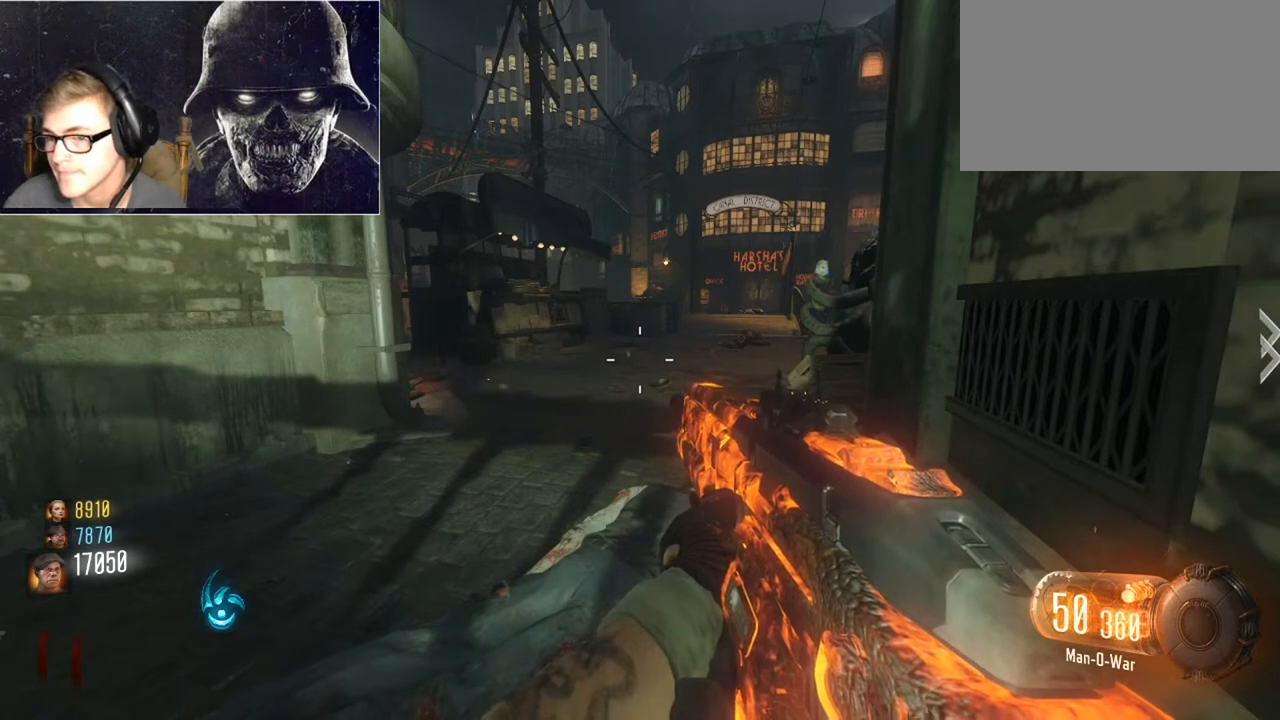
{"keys": [], "mouse": [], "events": []}
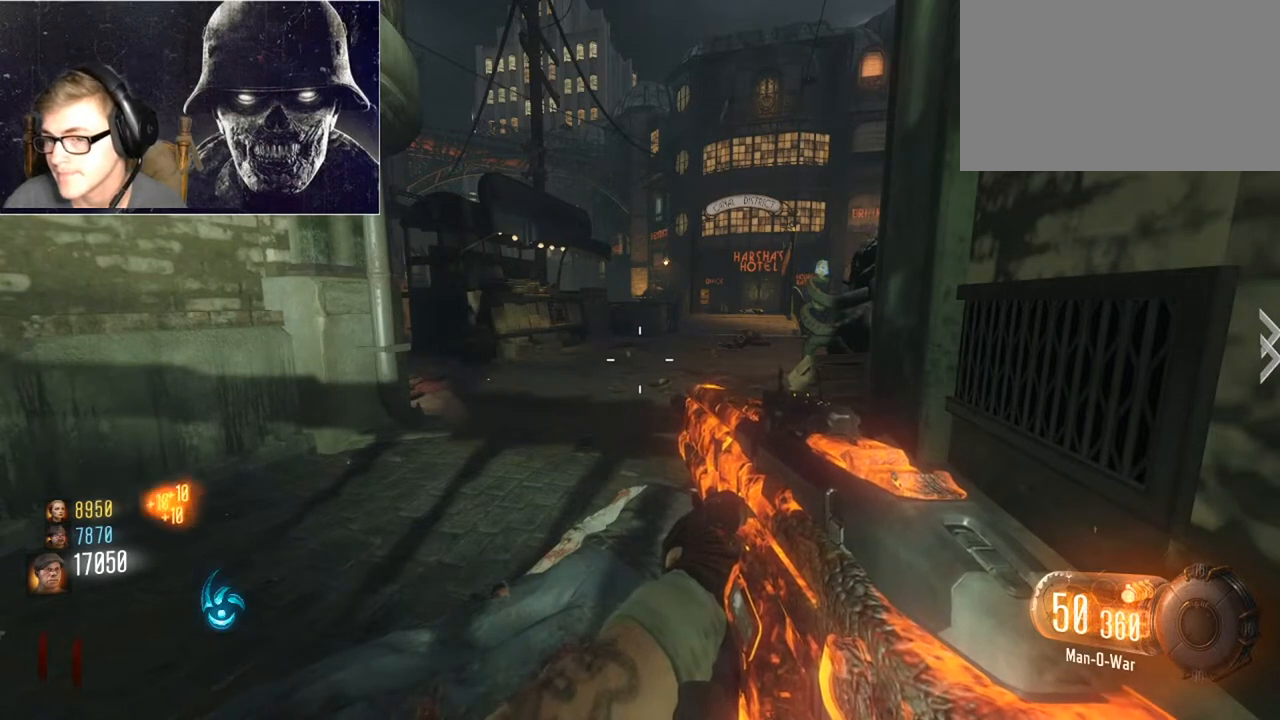
{"keys": [], "mouse": [], "events": [[367, "mouse_left", "down"], [467, "mouse_left", "up"]]}
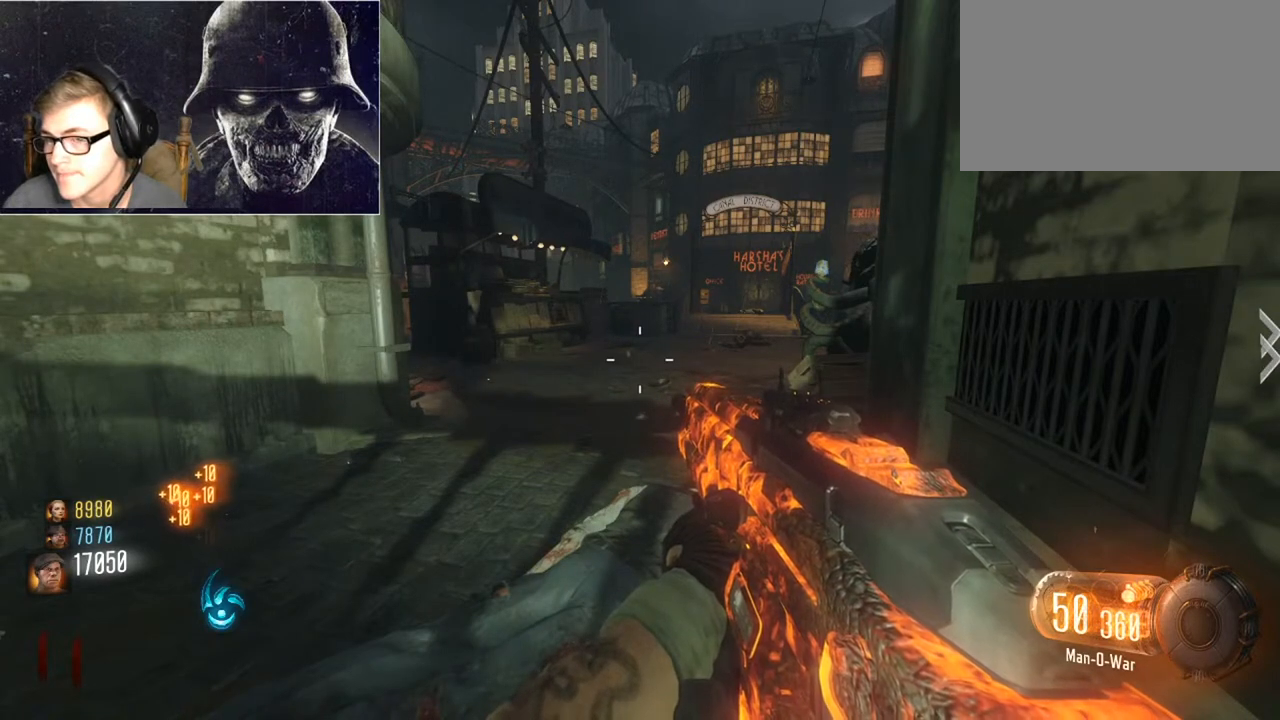
{"keys": [], "mouse": [], "events": []}
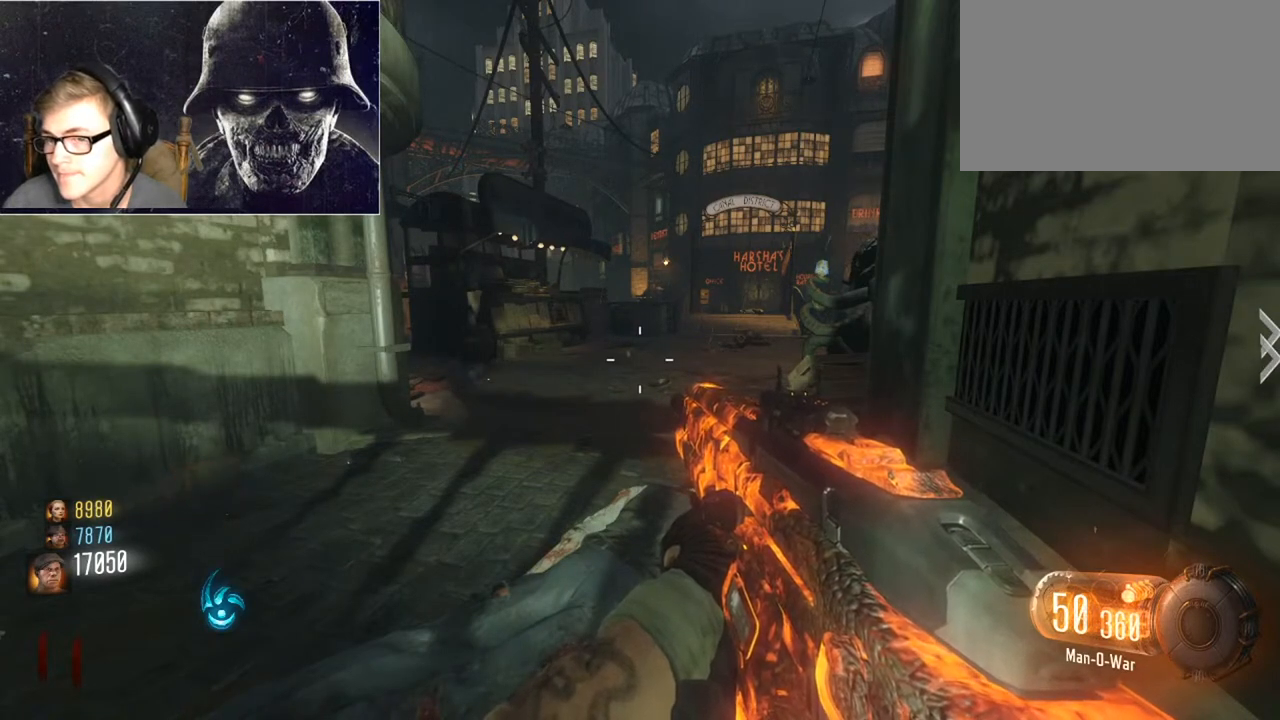
{"keys": [], "mouse": [], "events": []}
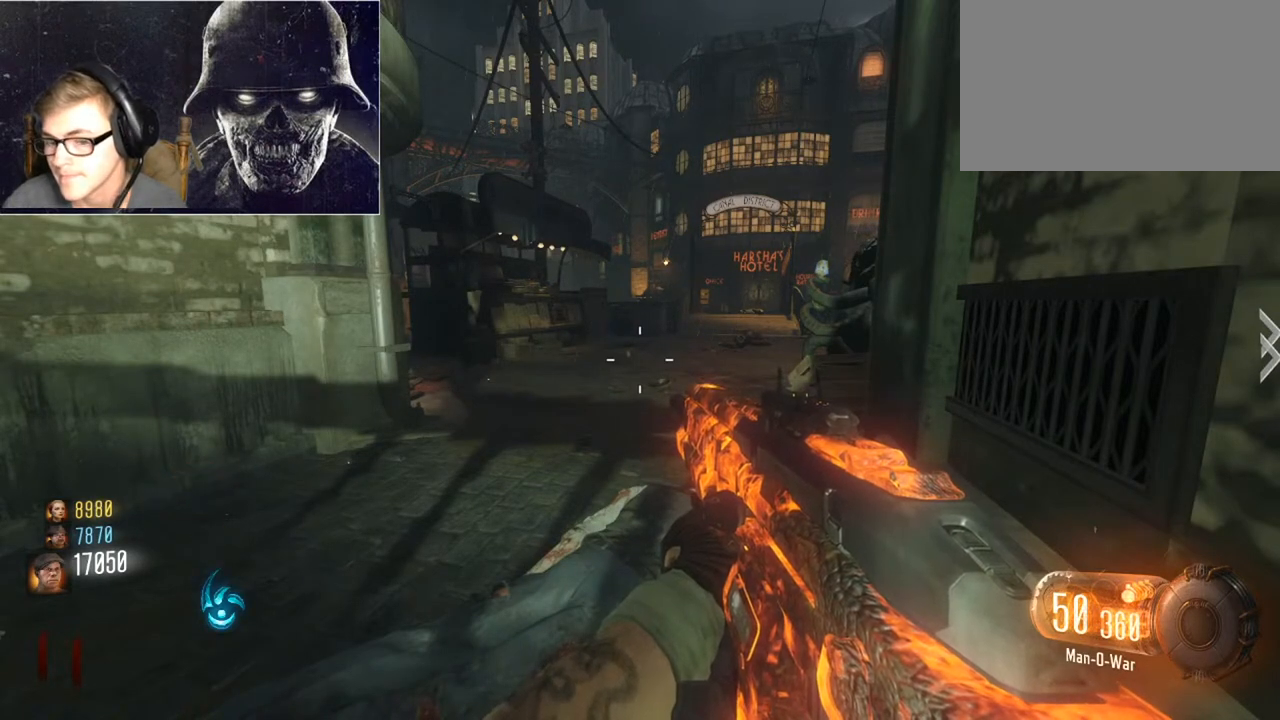
{"keys": [], "mouse": [], "events": []}
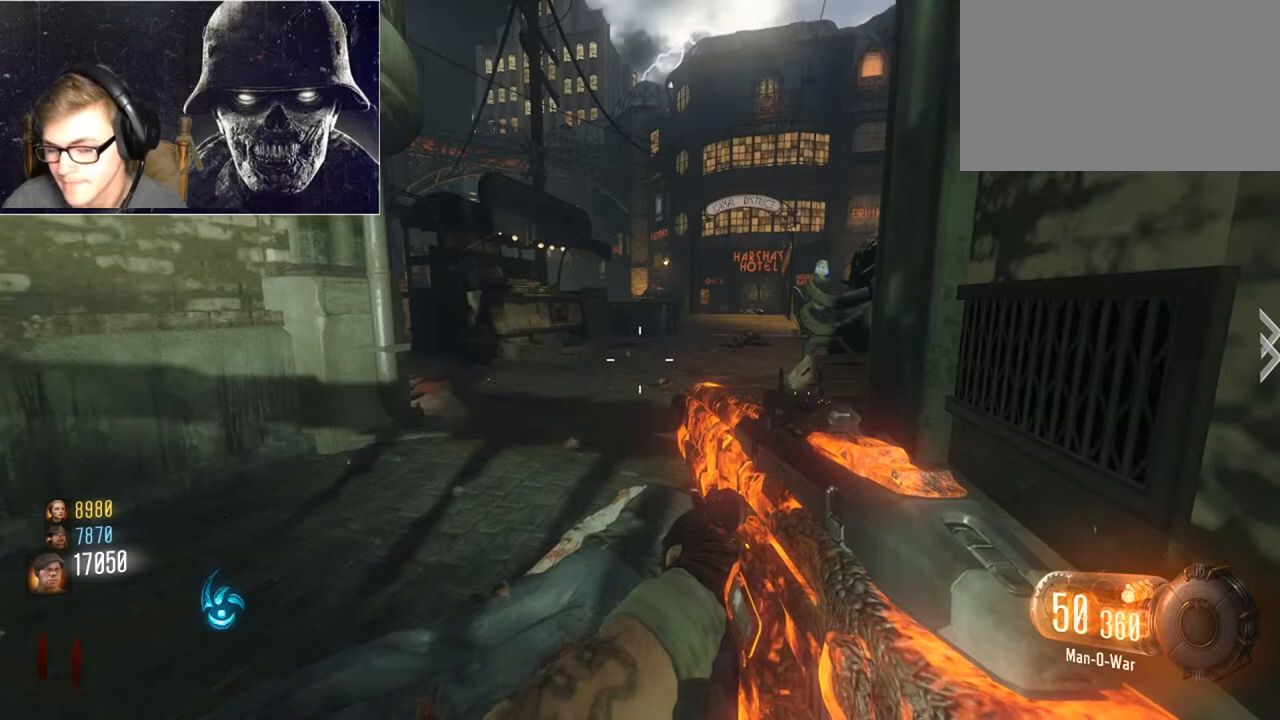
{"keys": [], "mouse": [], "events": []}
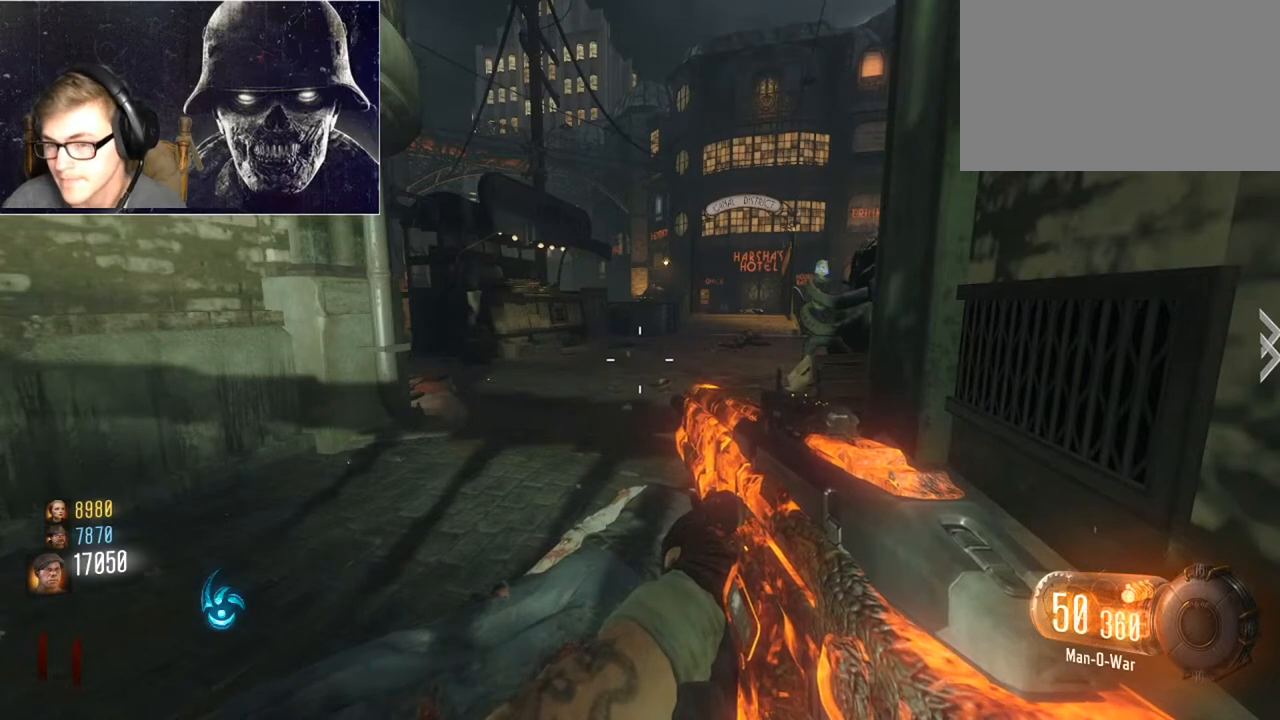
{"keys": [], "mouse": [], "events": []}
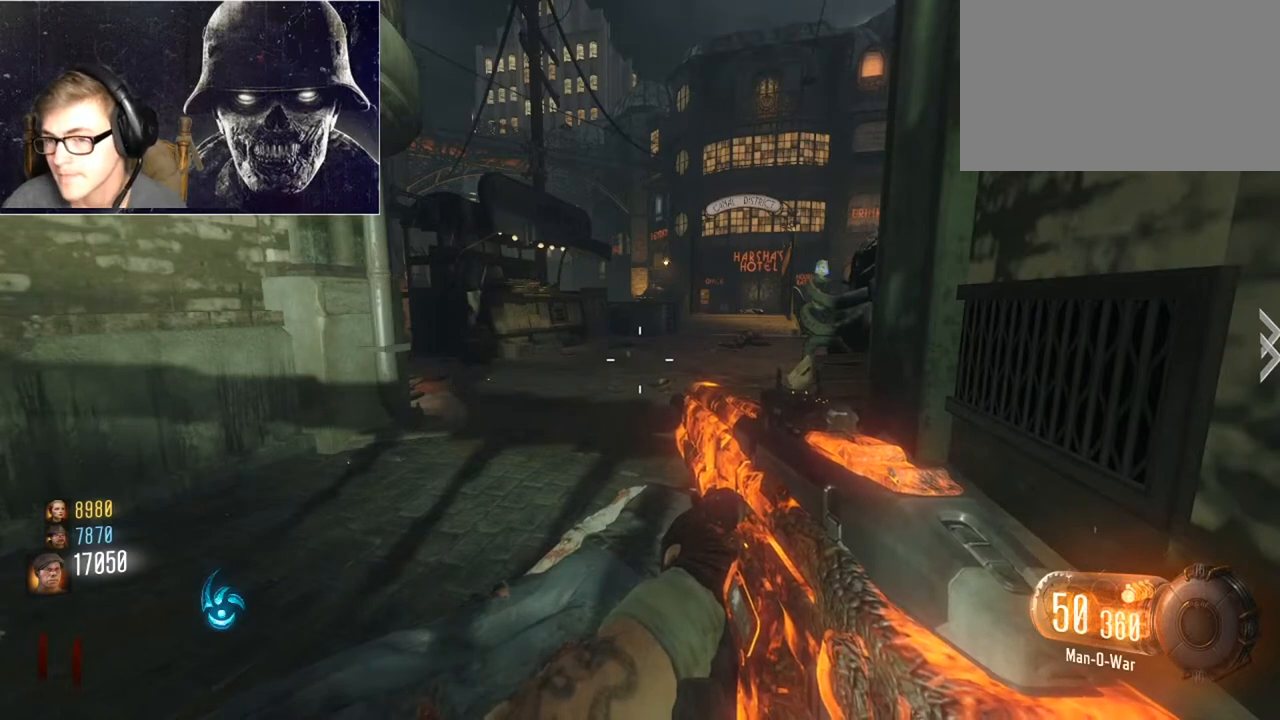
{"keys": [], "mouse": [], "events": [[267, "mouse_left", "down"], [367, "mouse_left", "up"]]}
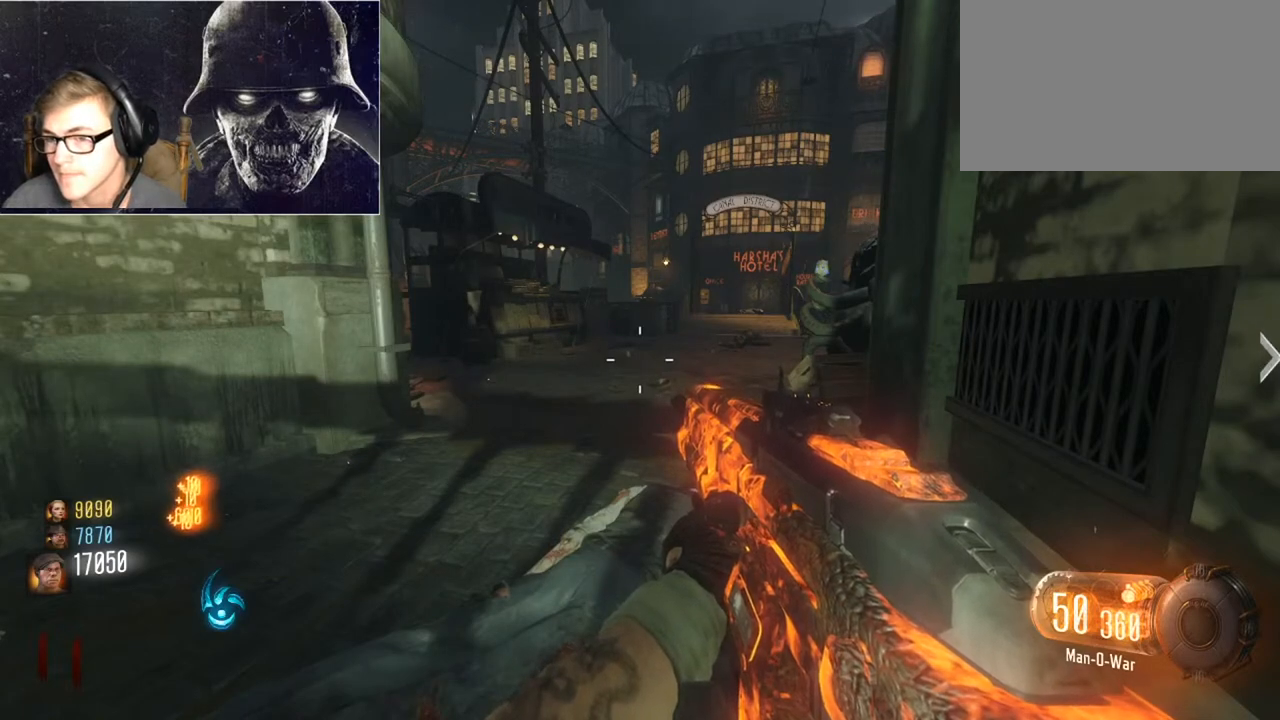
{"keys": [], "mouse": [], "events": []}
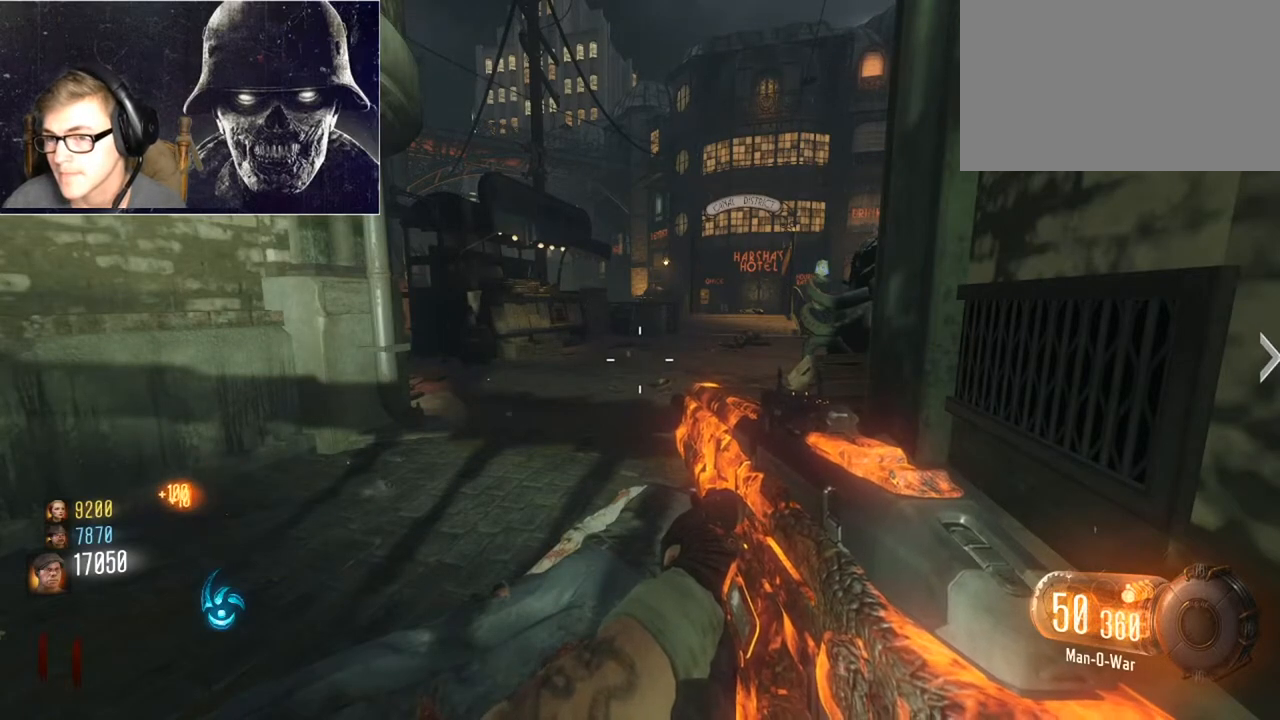
{"keys": [], "mouse": [], "events": [[67, "mouse_left", "down"], [167, "mouse_left", "up"]]}
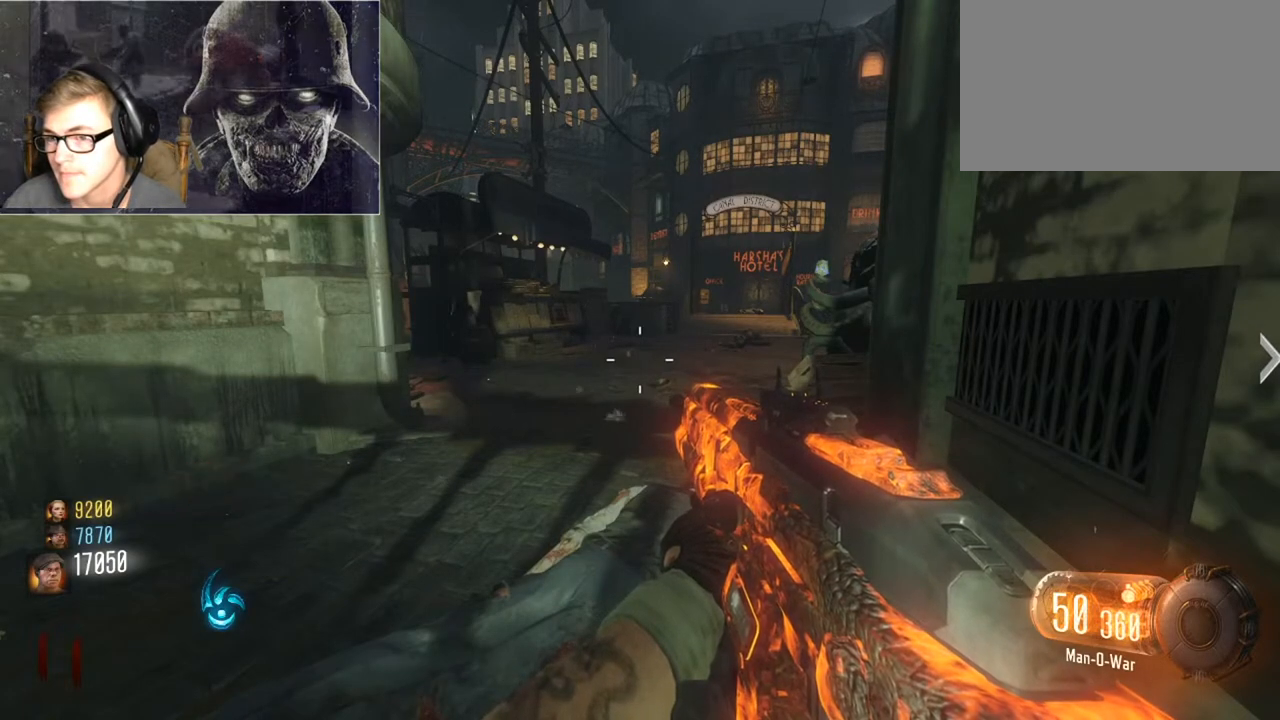
{"keys": [], "mouse": [], "events": []}
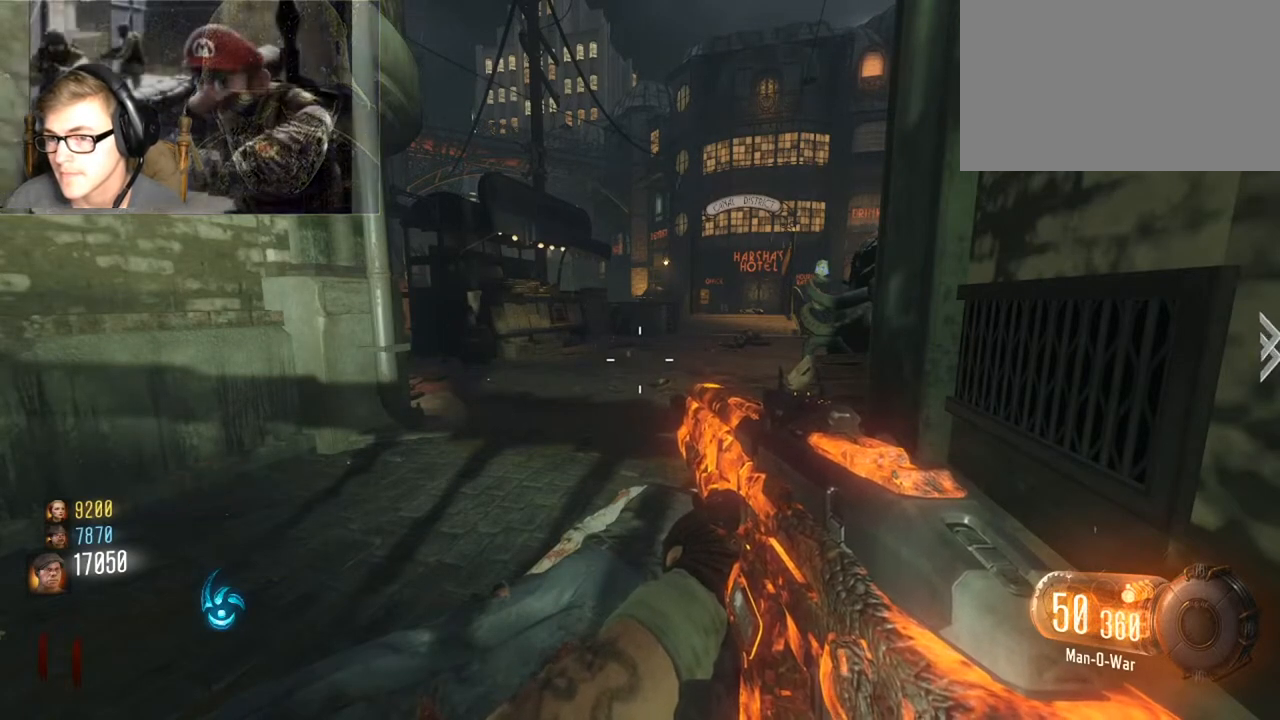
{"keys": [], "mouse": [], "events": [[33, "mouse_left", "down"], [133, "mouse_left", "up"]]}
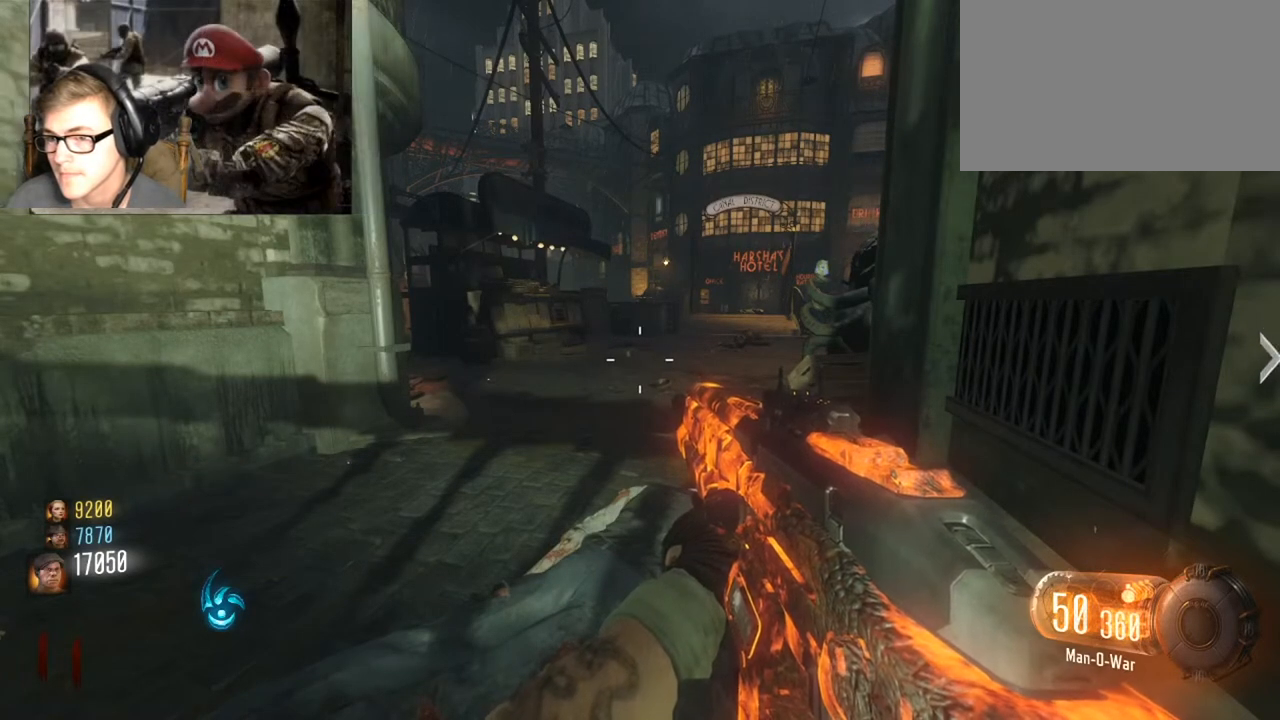
{"keys": [], "mouse": [], "events": []}
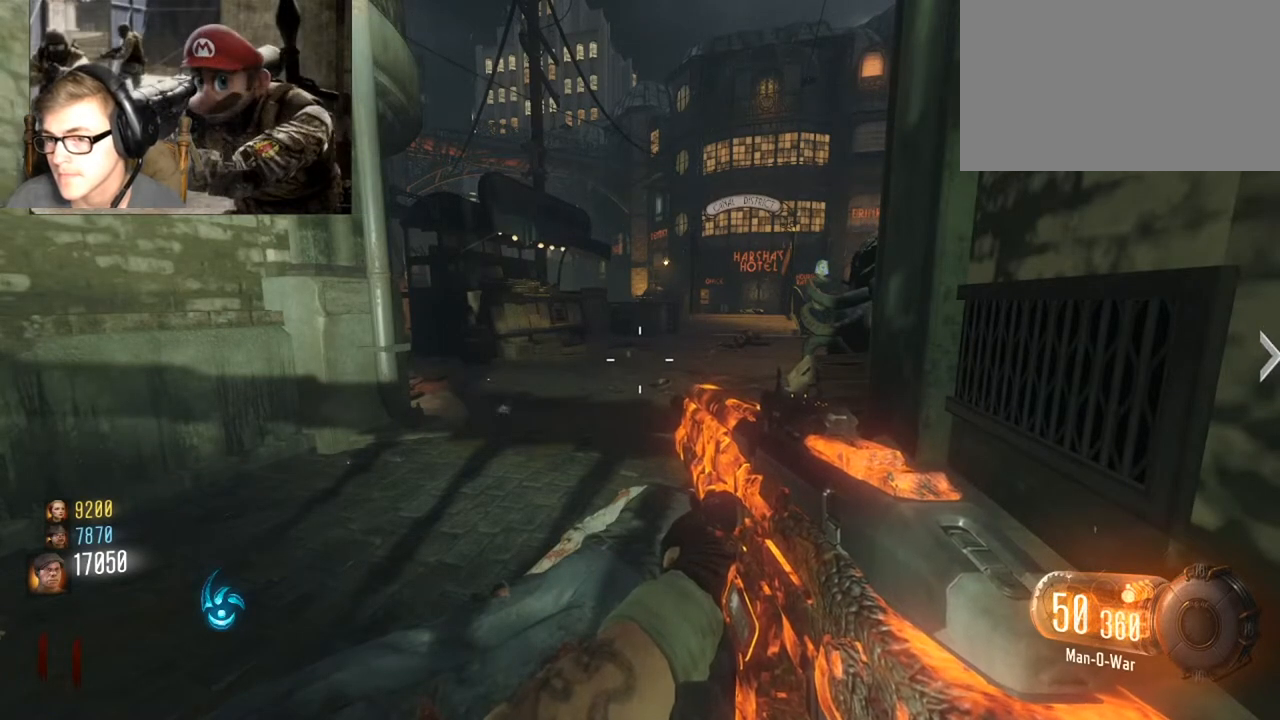
{"keys": [], "mouse": [], "events": []}
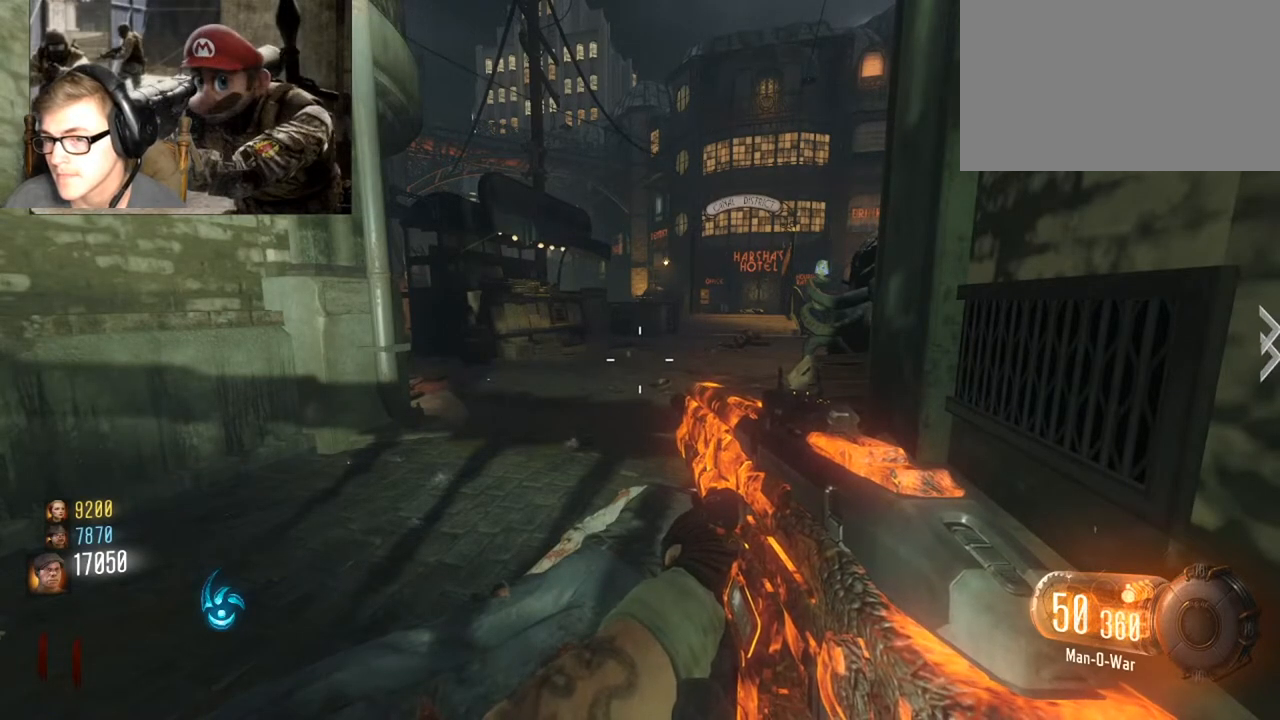
{"keys": [], "mouse": [], "events": [[133, "mouse_left", "down"], [233, "mouse_left", "up"]]}
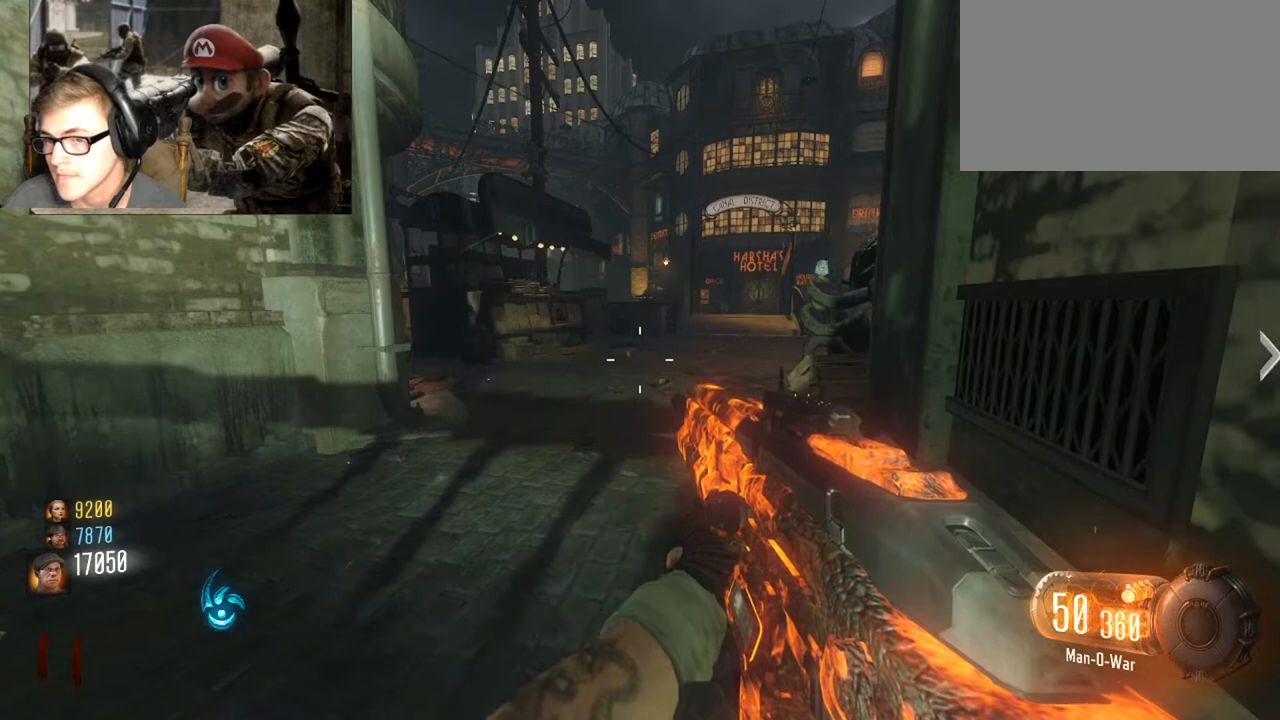
{"keys": [], "mouse": [], "events": []}
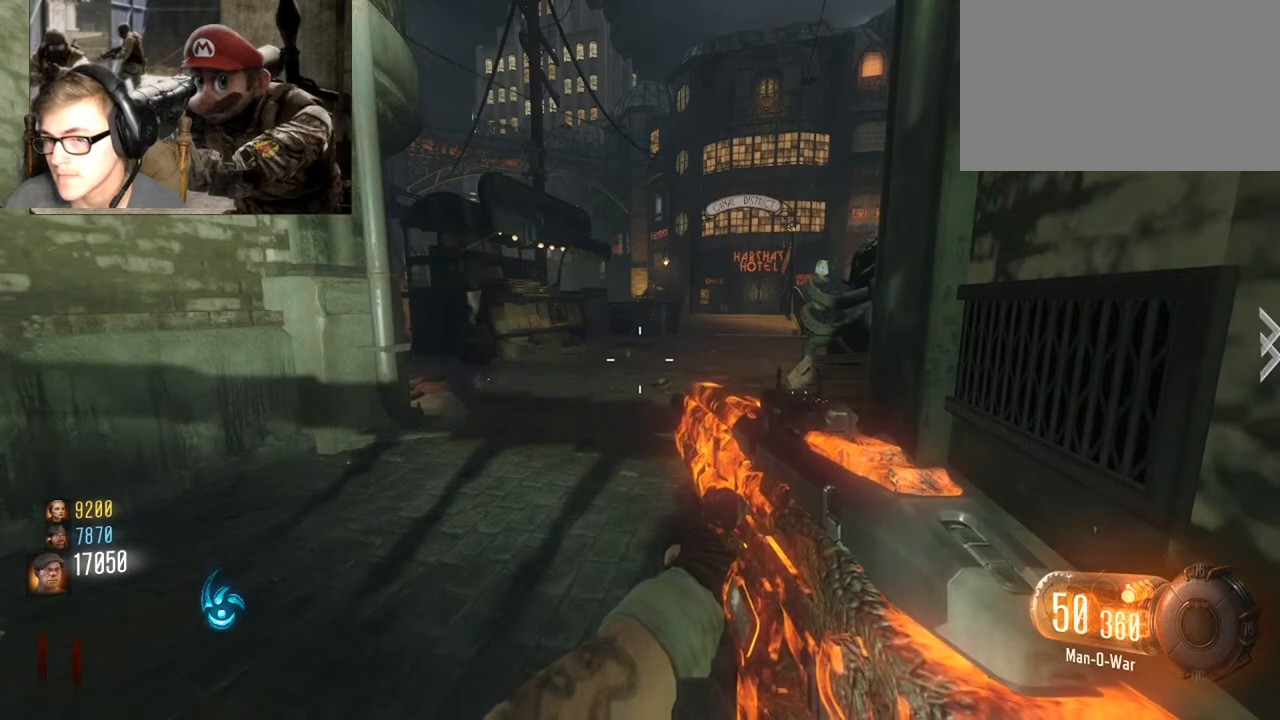
{"keys": [], "mouse": [], "events": [[400, "mouse_left", "down"], [500, "mouse_left", "up"]]}
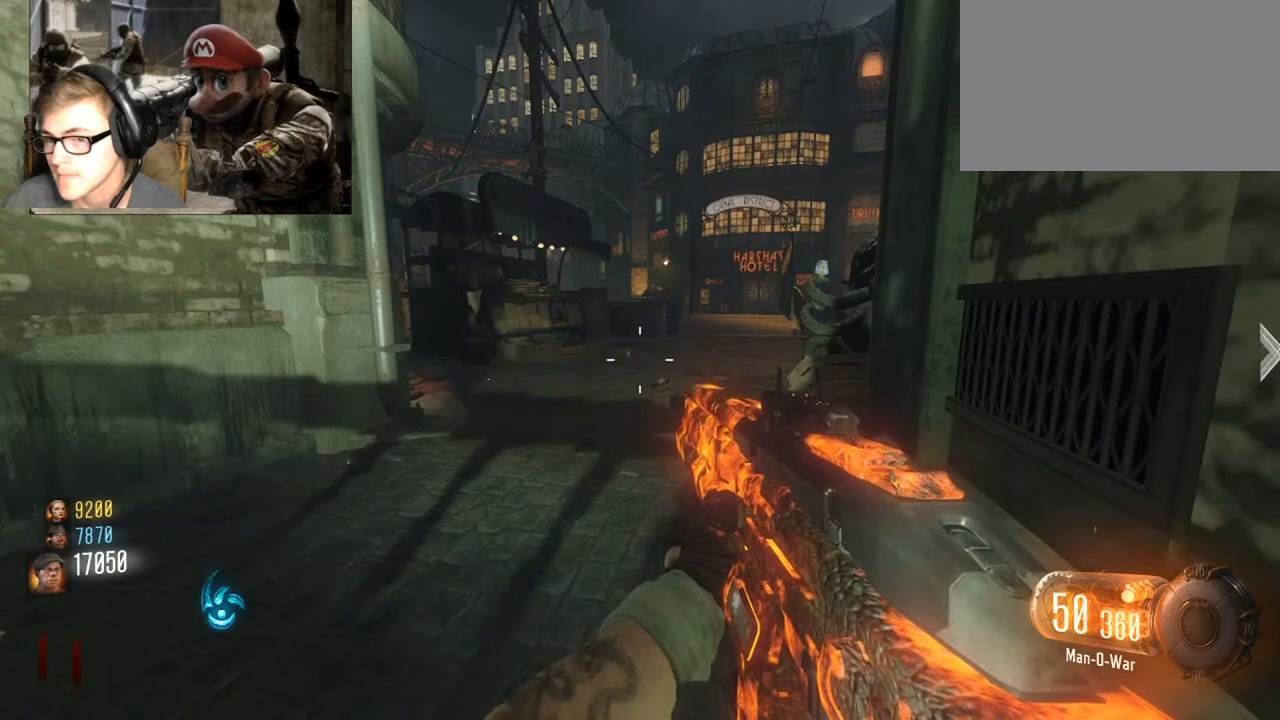
{"keys": [], "mouse": [], "events": []}
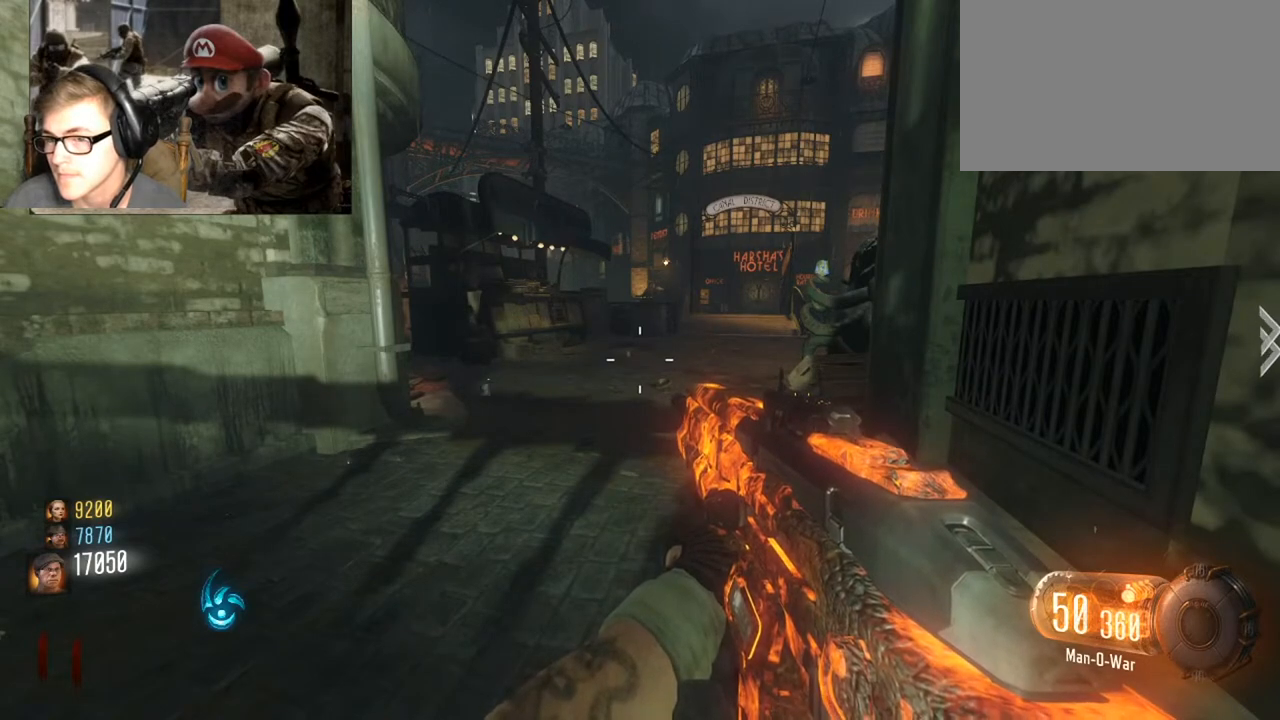
{"keys": [], "mouse": [], "events": [[233, "mouse_left", "down"], [333, "mouse_left", "up"]]}
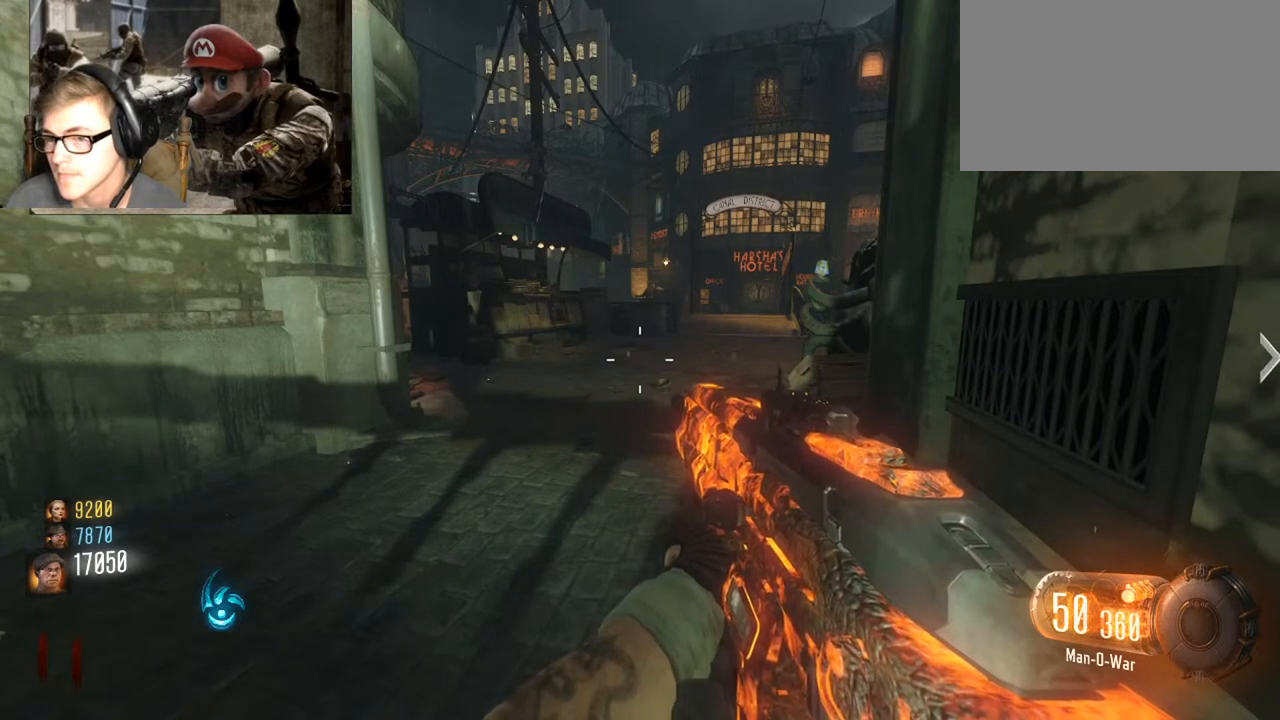
{"keys": [], "mouse": [], "events": []}
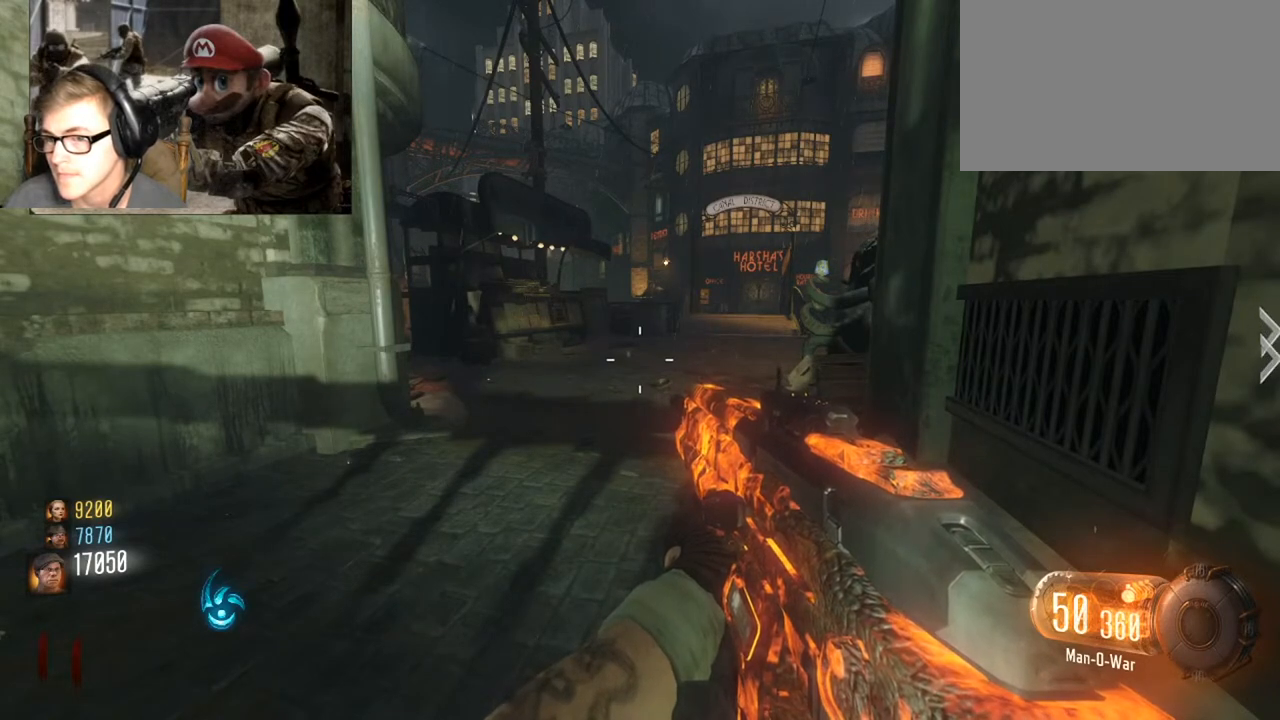
{"keys": [], "mouse": [], "events": [[267, "mouse_left", "down"], [367, "mouse_left", "up"]]}
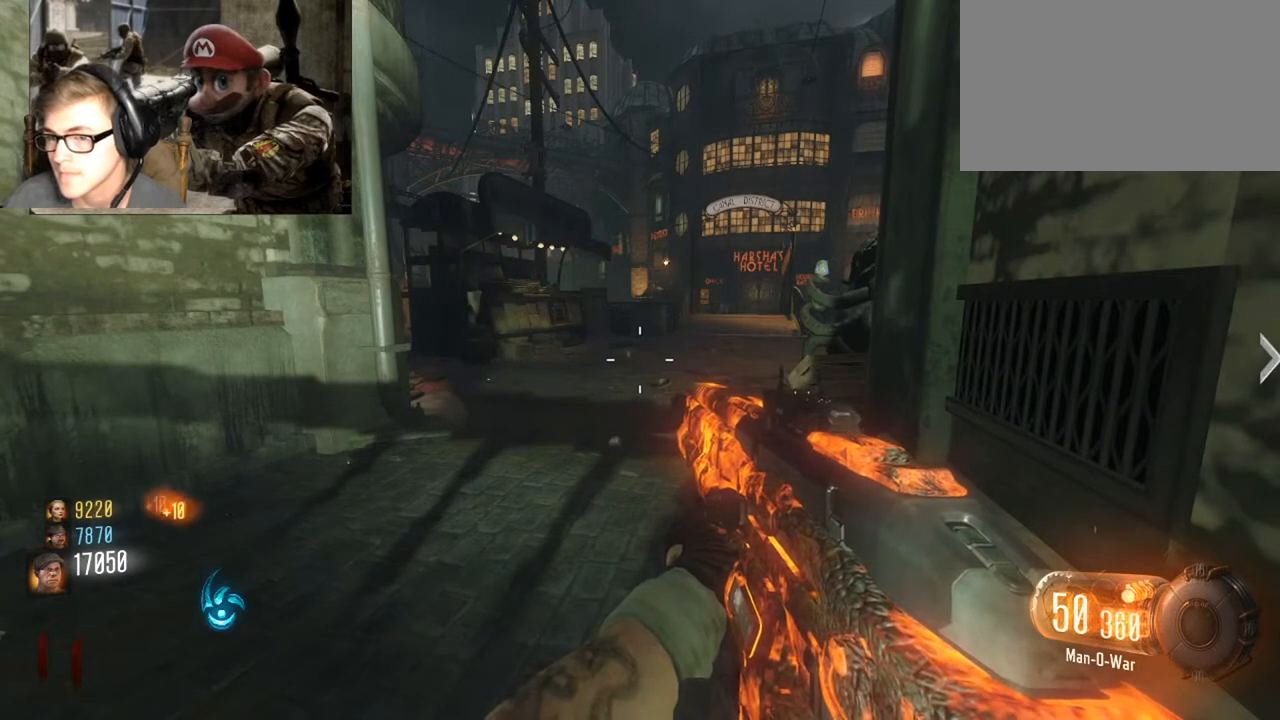
{"keys": [], "mouse": [], "events": []}
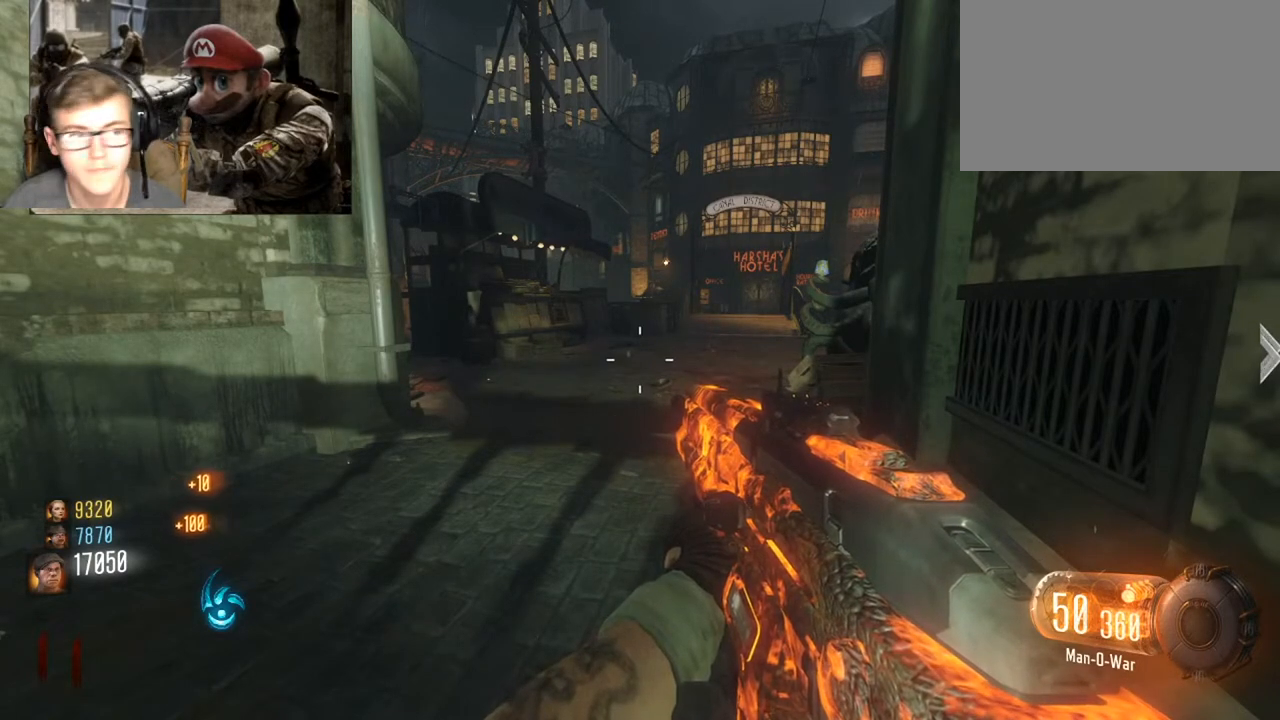
{"keys": [], "mouse": [], "events": []}
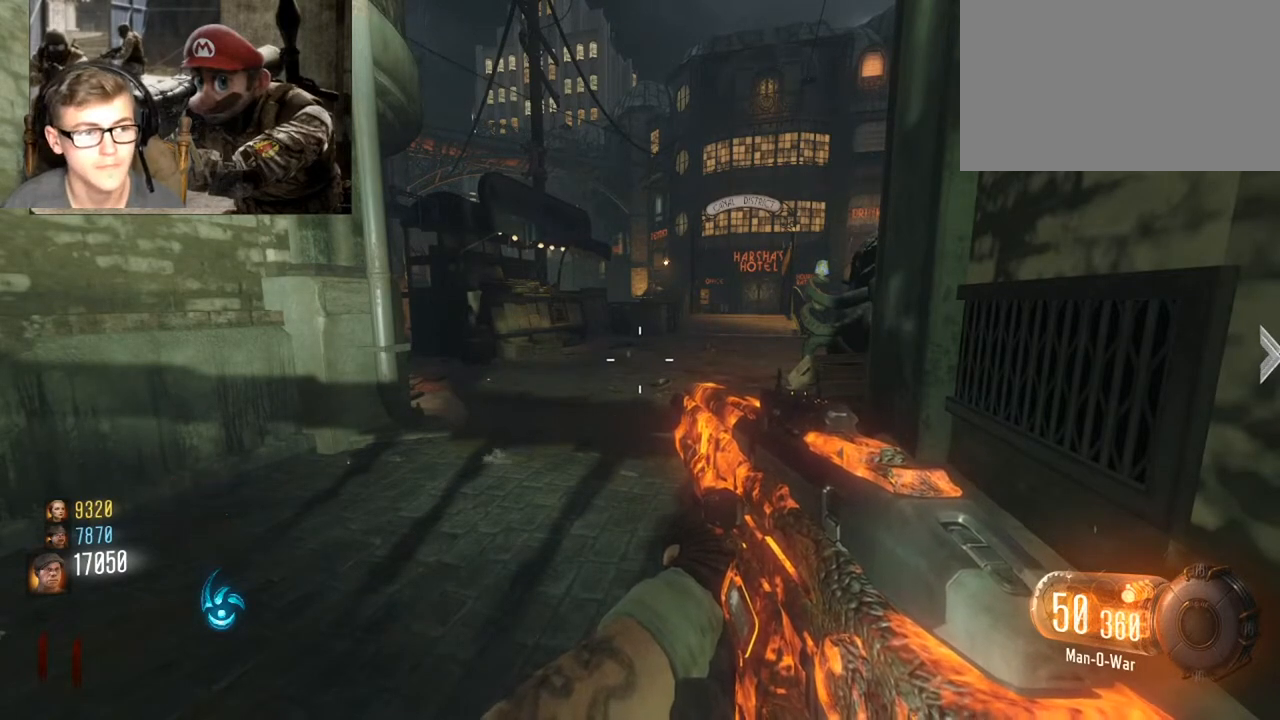
{"keys": [], "mouse": [], "events": []}
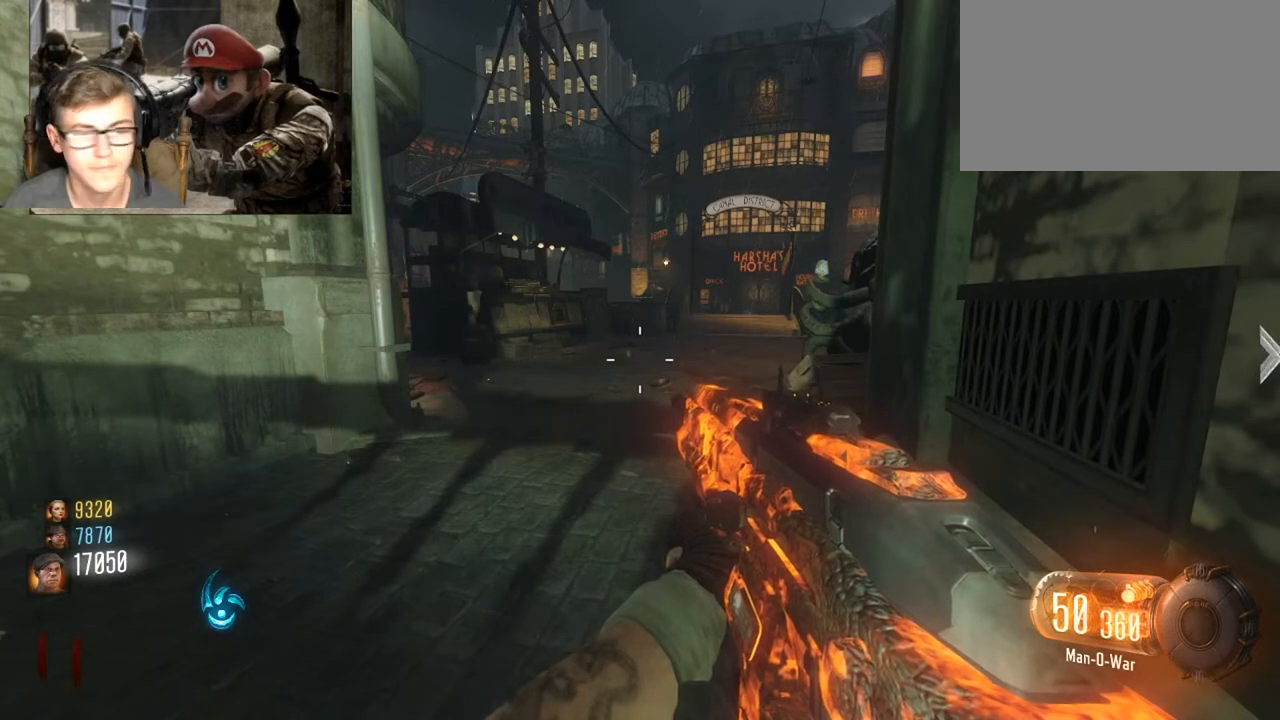
{"keys": [], "mouse": [], "events": []}